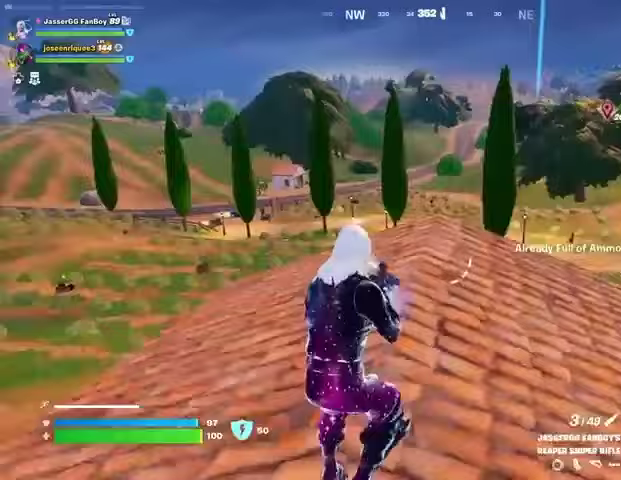
Gameplay with a controller (PlayStation layout); each line is a JSON object with the inputs held at the frame after it. "events" lists button and stick changes between this image and that frame as [ms after this image, input, new state], when the widget could be followed in between. Not read: L1 R1.
{"buttons": [], "left_stick": "up-right", "right_stick": "left", "events": [[467, "right_stick", "left"], [500, "left_stick", "up-right"]]}
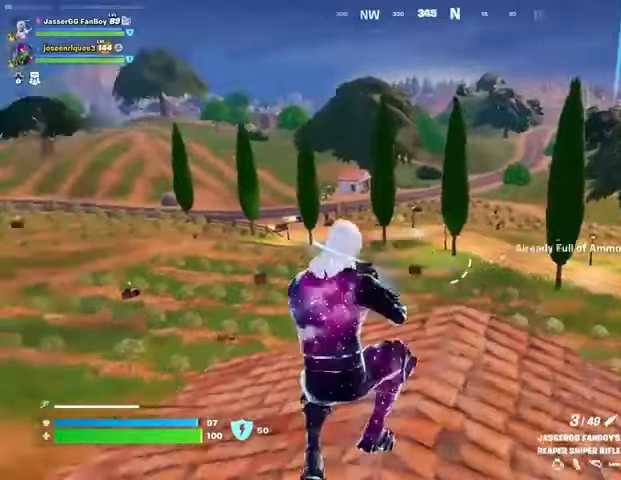
{"buttons": [], "left_stick": "up-right", "right_stick": "center", "events": [[267, "right_stick", "center"]]}
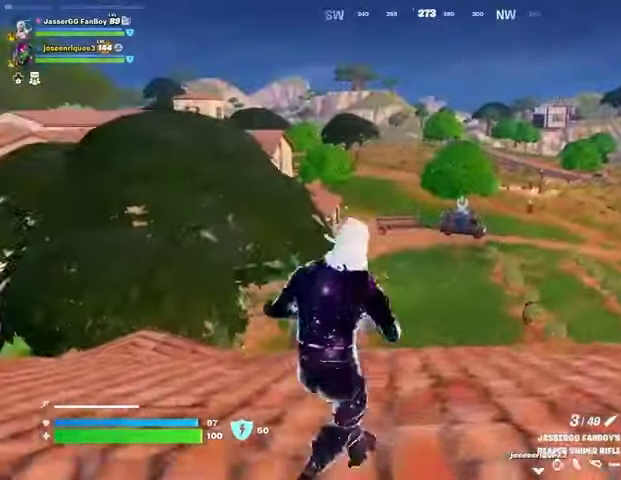
{"buttons": [], "left_stick": "up-right", "right_stick": "center", "events": []}
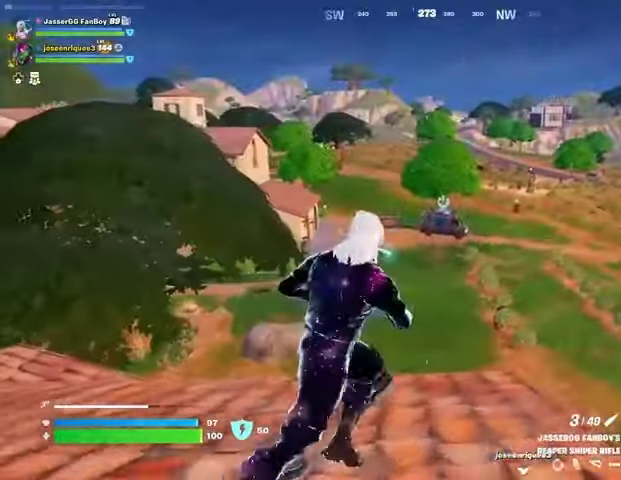
{"buttons": ["CROSS"], "left_stick": "up-left", "right_stick": "center", "events": [[100, "right_stick", "right"], [167, "left_stick", "up-left"], [233, "right_stick", "center"], [500, "CROSS", "down"]]}
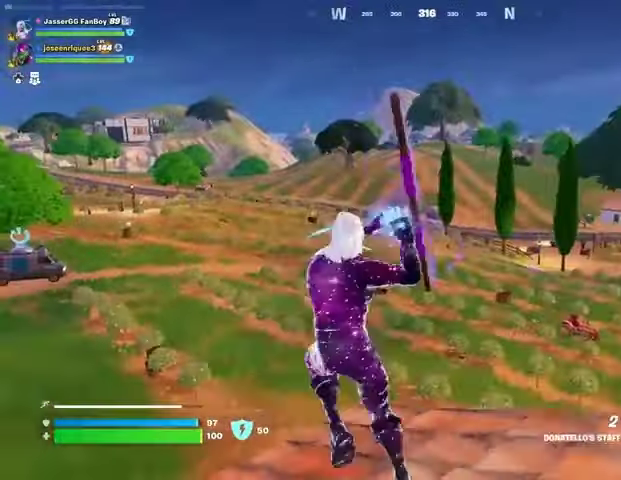
{"buttons": [], "left_stick": "up-left", "right_stick": "center", "events": [[100, "CROSS", "up"], [200, "CROSS", "down"], [233, "CROSS", "up"]]}
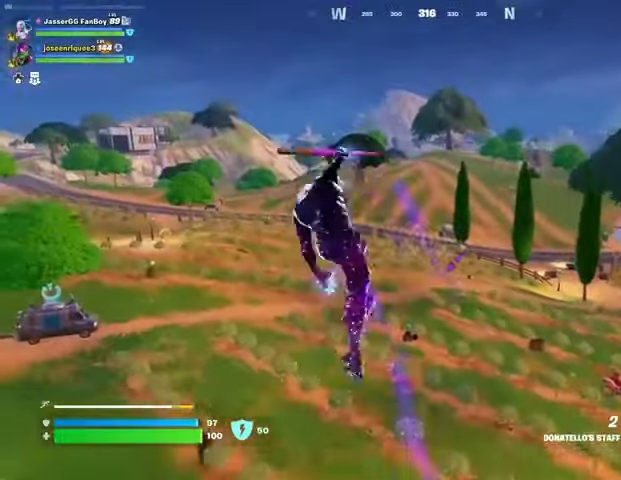
{"buttons": [], "left_stick": "up-left", "right_stick": "center", "events": []}
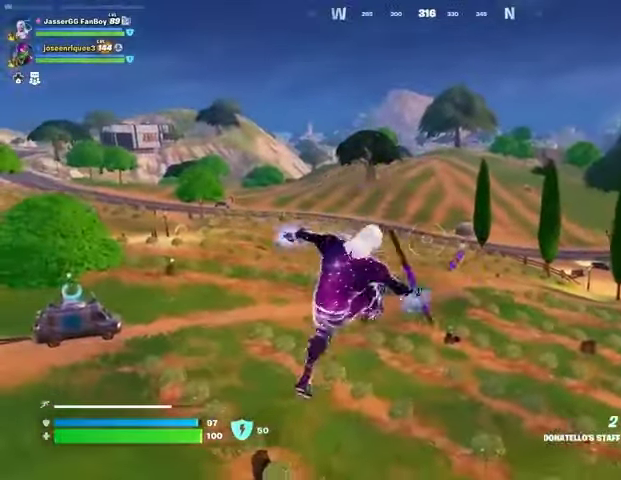
{"buttons": [], "left_stick": "up", "right_stick": "center", "events": [[133, "L2", "down"], [133, "right_stick", "up"], [267, "L2", "up"], [333, "right_stick", "center"], [467, "left_stick", "up"]]}
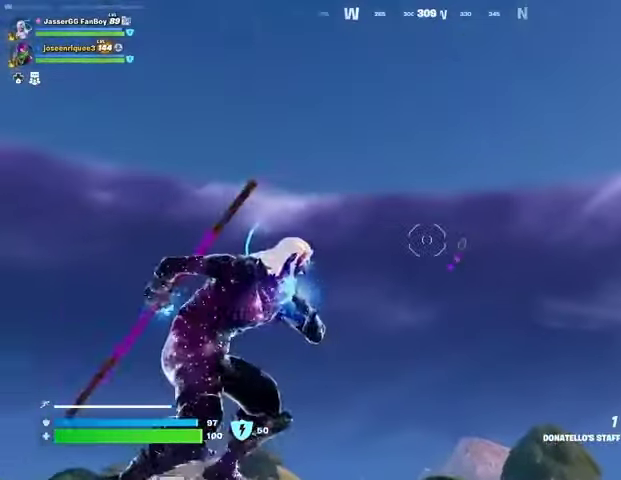
{"buttons": [], "left_stick": "up", "right_stick": "down", "events": [[267, "right_stick", "down"]]}
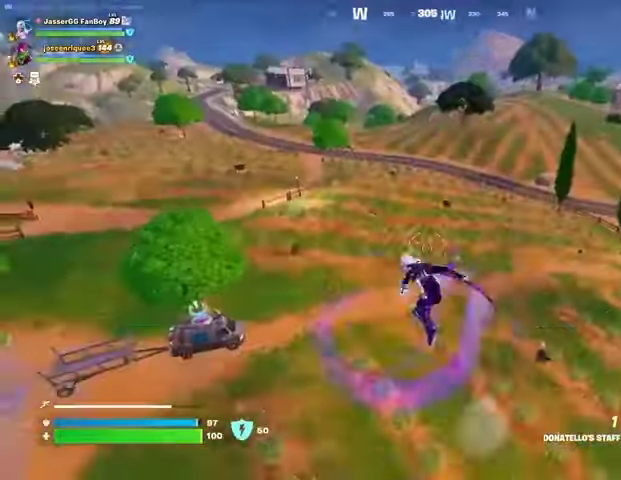
{"buttons": ["L2"], "left_stick": "up", "right_stick": "up", "events": [[33, "right_stick", "center"], [467, "L2", "down"], [467, "right_stick", "up"]]}
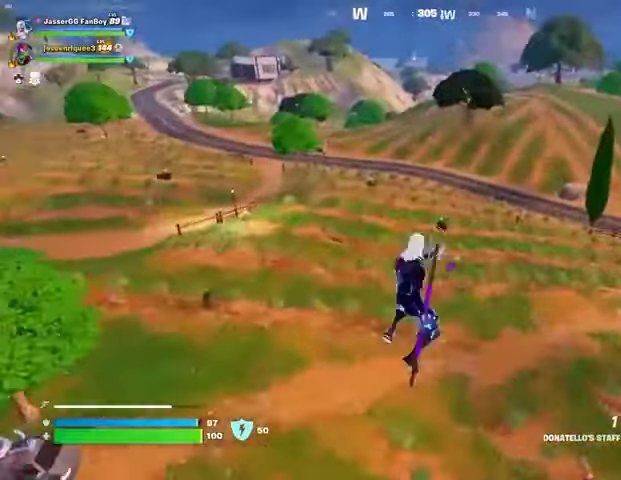
{"buttons": [], "left_stick": "up", "right_stick": "center", "events": [[200, "right_stick", "center"], [233, "L2", "up"]]}
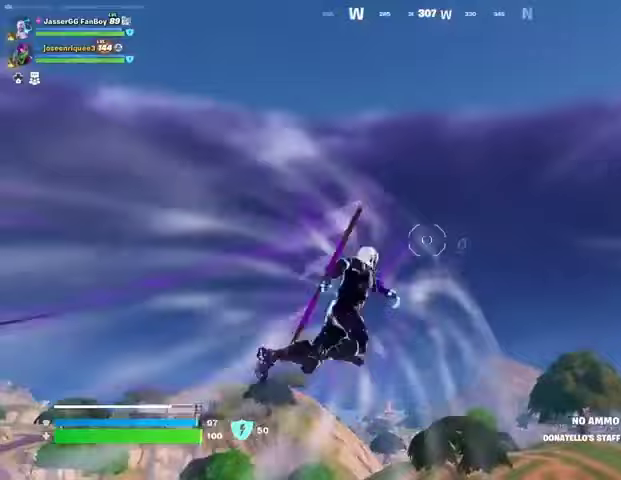
{"buttons": [], "left_stick": "up", "right_stick": "center", "events": [[133, "right_stick", "down-left"], [333, "right_stick", "center"]]}
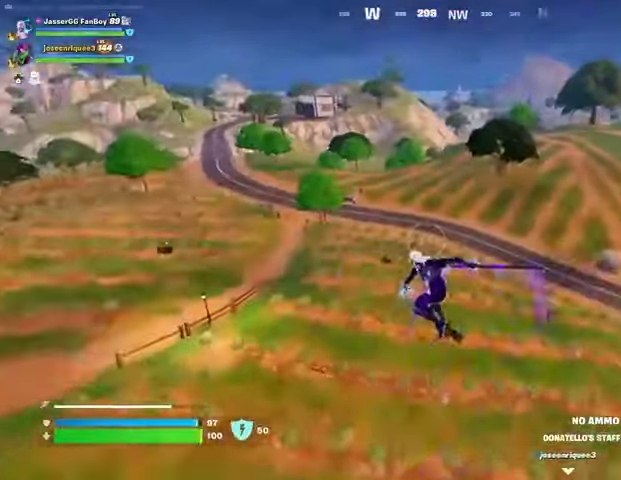
{"buttons": [], "left_stick": "up", "right_stick": "center", "events": [[233, "right_stick", "right"], [367, "right_stick", "down-right"], [500, "right_stick", "center"]]}
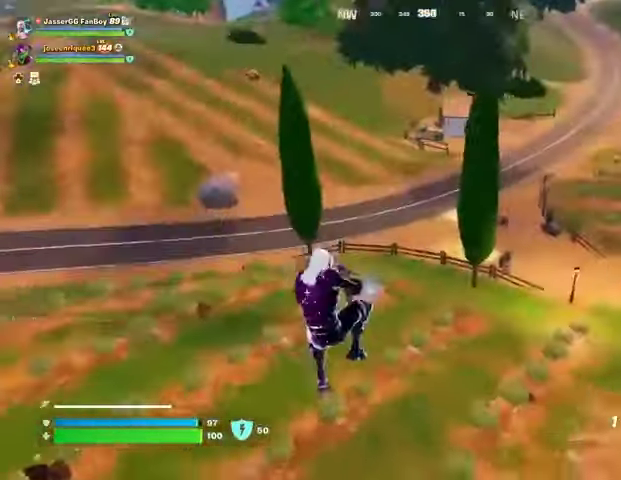
{"buttons": [], "left_stick": "up-left", "right_stick": "center", "events": [[100, "right_stick", "up"], [167, "left_stick", "up-left"], [167, "right_stick", "up-left"], [500, "right_stick", "center"]]}
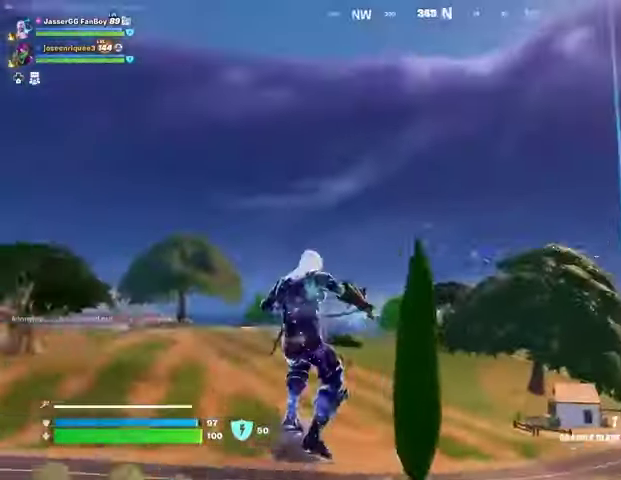
{"buttons": ["L2"], "left_stick": "up", "right_stick": "center", "events": [[33, "L2", "down"], [167, "L2", "up"], [433, "L2", "down"], [433, "left_stick", "up"]]}
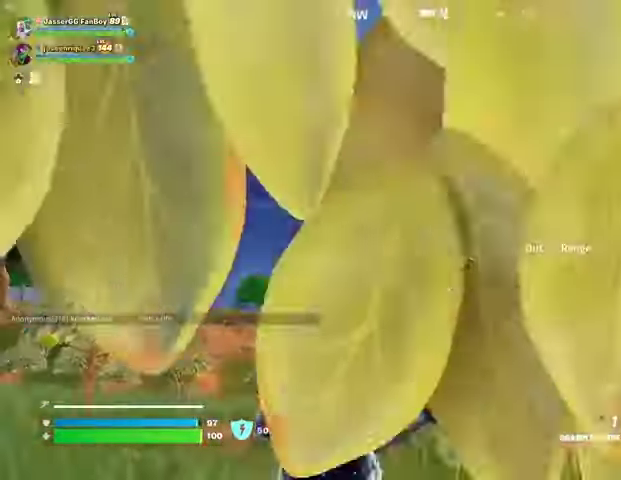
{"buttons": [], "left_stick": "up", "right_stick": "center", "events": [[33, "L2", "up"]]}
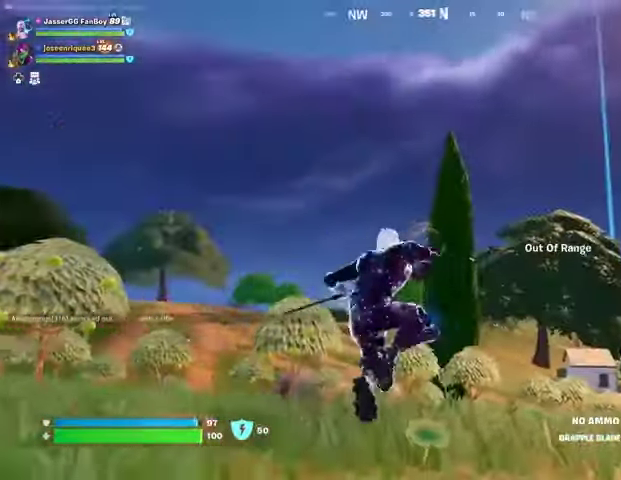
{"buttons": [], "left_stick": "up-left", "right_stick": "center", "events": [[33, "left_stick", "up-left"], [67, "right_stick", "down-right"], [200, "right_stick", "center"]]}
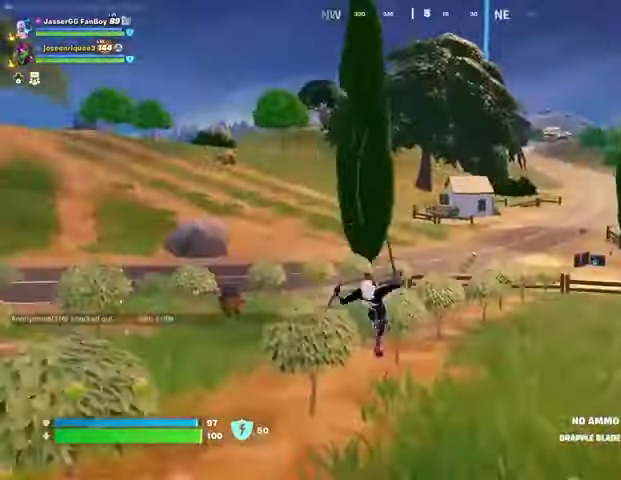
{"buttons": [], "left_stick": "up-left", "right_stick": "center", "events": [[367, "right_stick", "left"], [467, "right_stick", "center"]]}
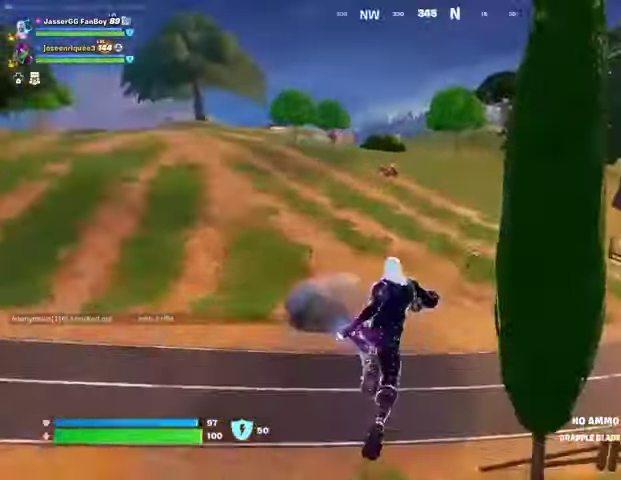
{"buttons": [], "left_stick": "up-right", "right_stick": "left", "events": [[333, "right_stick", "left"], [433, "left_stick", "up-right"]]}
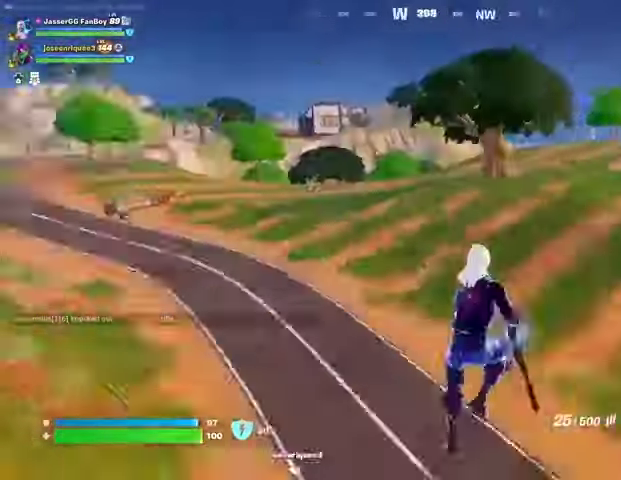
{"buttons": [], "left_stick": "up-right", "right_stick": "left", "events": [[167, "right_stick", "center"], [467, "right_stick", "left"]]}
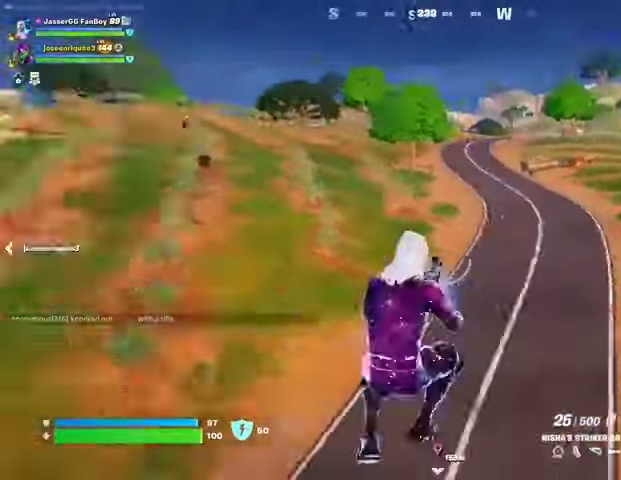
{"buttons": [], "left_stick": "down", "right_stick": "center", "events": [[133, "R3", "down"], [200, "R3", "up"], [200, "left_stick", "down-right"], [333, "left_stick", "down"], [333, "right_stick", "center"], [400, "SQUARE", "down"], [500, "SQUARE", "up"]]}
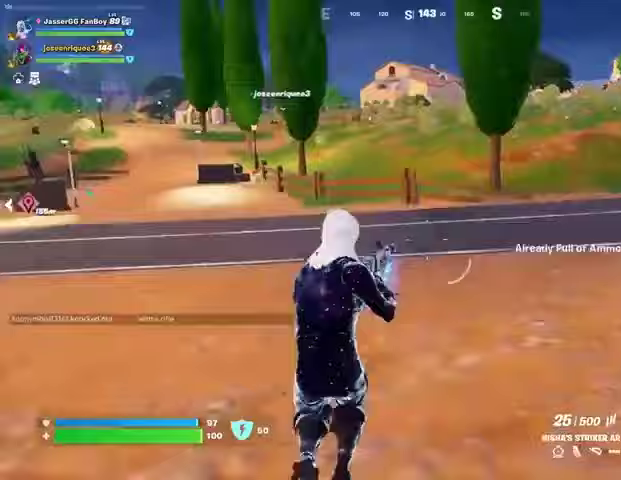
{"buttons": [], "left_stick": "left", "right_stick": "left", "events": [[67, "left_stick", "down-left"], [233, "CROSS", "down"], [233, "left_stick", "left"], [300, "CROSS", "up"], [300, "right_stick", "left"]]}
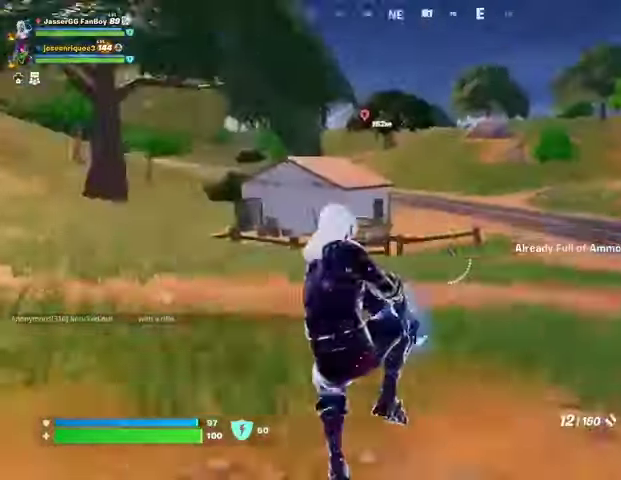
{"buttons": [], "left_stick": "up", "right_stick": "up-left", "events": [[67, "left_stick", "up"], [167, "L3", "down"], [233, "right_stick", "center"], [267, "L3", "up"], [467, "right_stick", "up-left"]]}
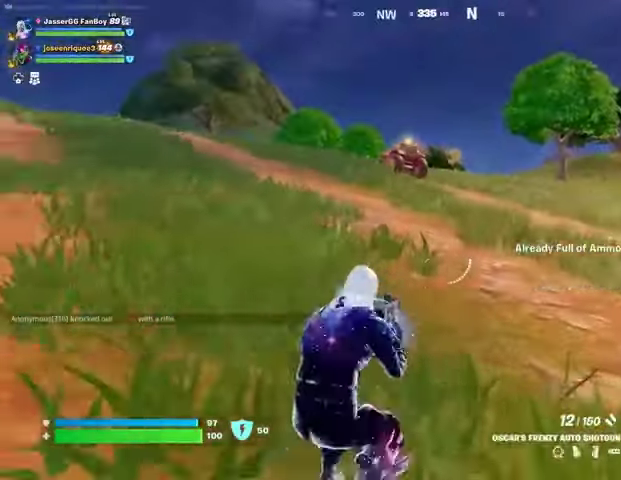
{"buttons": [], "left_stick": "up", "right_stick": "center", "events": [[67, "right_stick", "center"]]}
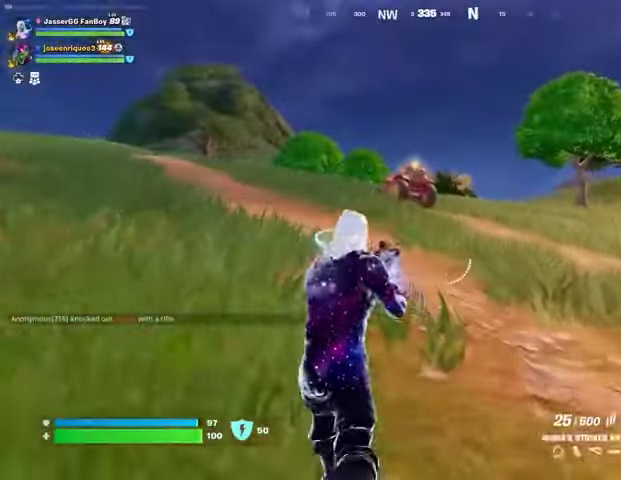
{"buttons": ["TRIANGLE"], "left_stick": "up", "right_stick": "center", "events": [[200, "TRIANGLE", "down"], [267, "TRIANGLE", "up"], [367, "TRIANGLE", "down"], [433, "TRIANGLE", "up"], [500, "TRIANGLE", "down"]]}
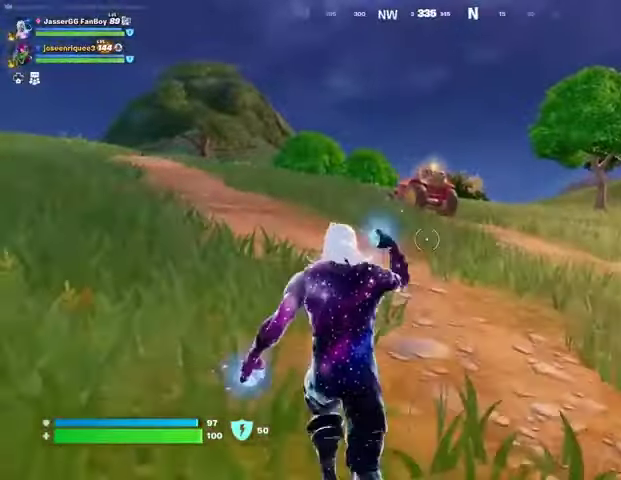
{"buttons": [], "left_stick": "center", "right_stick": "center", "events": [[67, "TRIANGLE", "up"], [100, "L3", "down"], [167, "L3", "up"], [233, "L3", "down"], [267, "CROSS", "down"], [333, "L3", "up"], [367, "CROSS", "up"], [433, "left_stick", "center"]]}
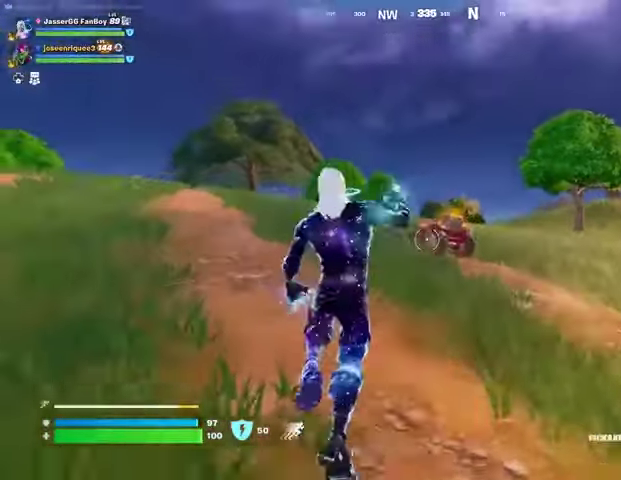
{"buttons": [], "left_stick": "center", "right_stick": "center", "events": [[33, "DPAD_RIGHT", "down"], [133, "DPAD_RIGHT", "up"]]}
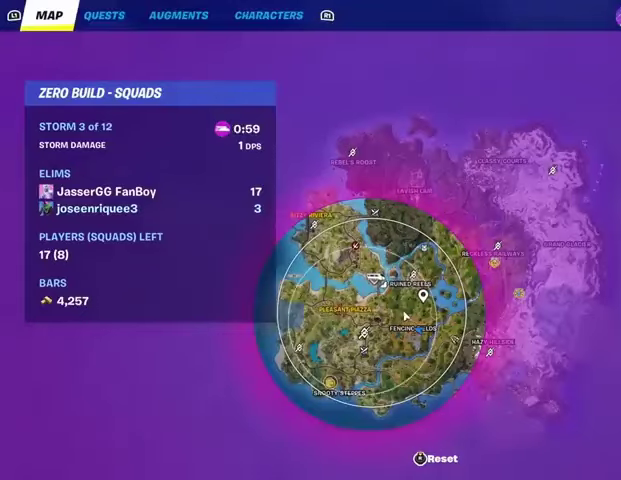
{"buttons": ["CIRCLE"], "left_stick": "center", "right_stick": "center", "events": [[500, "CIRCLE", "down"]]}
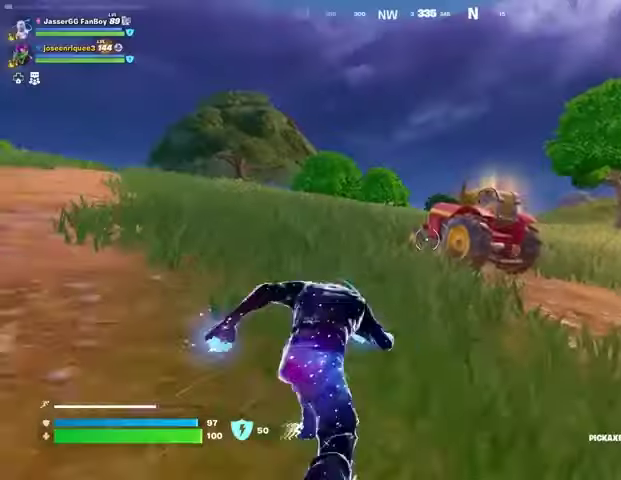
{"buttons": ["R3"], "left_stick": "center", "right_stick": "down-right", "events": [[67, "CIRCLE", "up"], [500, "R3", "down"], [500, "right_stick", "down-right"]]}
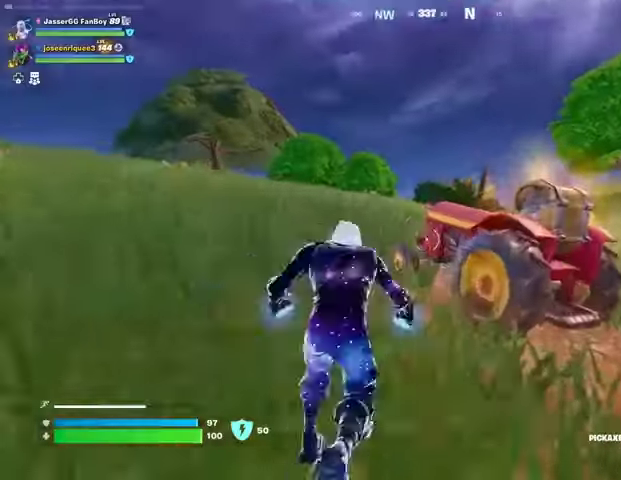
{"buttons": ["SQUARE"], "left_stick": "right", "right_stick": "center", "events": [[33, "left_stick", "down-right"], [100, "left_stick", "right"], [133, "right_stick", "center"], [267, "R3", "up"], [267, "right_stick", "up"], [400, "right_stick", "center"], [500, "SQUARE", "down"]]}
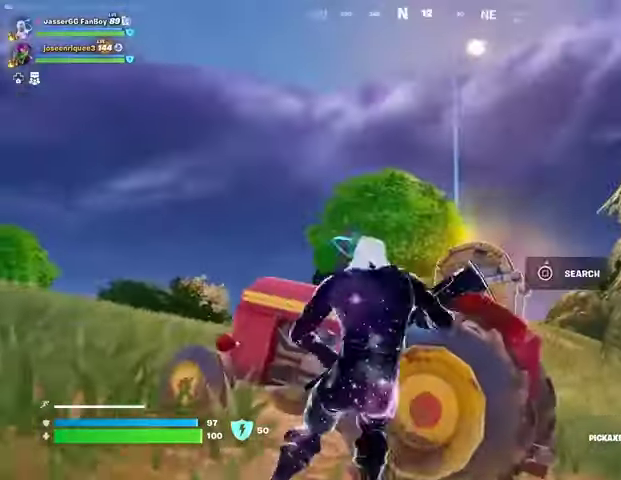
{"buttons": [], "left_stick": "right", "right_stick": "center", "events": [[33, "SQUARE", "up"], [133, "SQUARE", "down"], [200, "SQUARE", "up"]]}